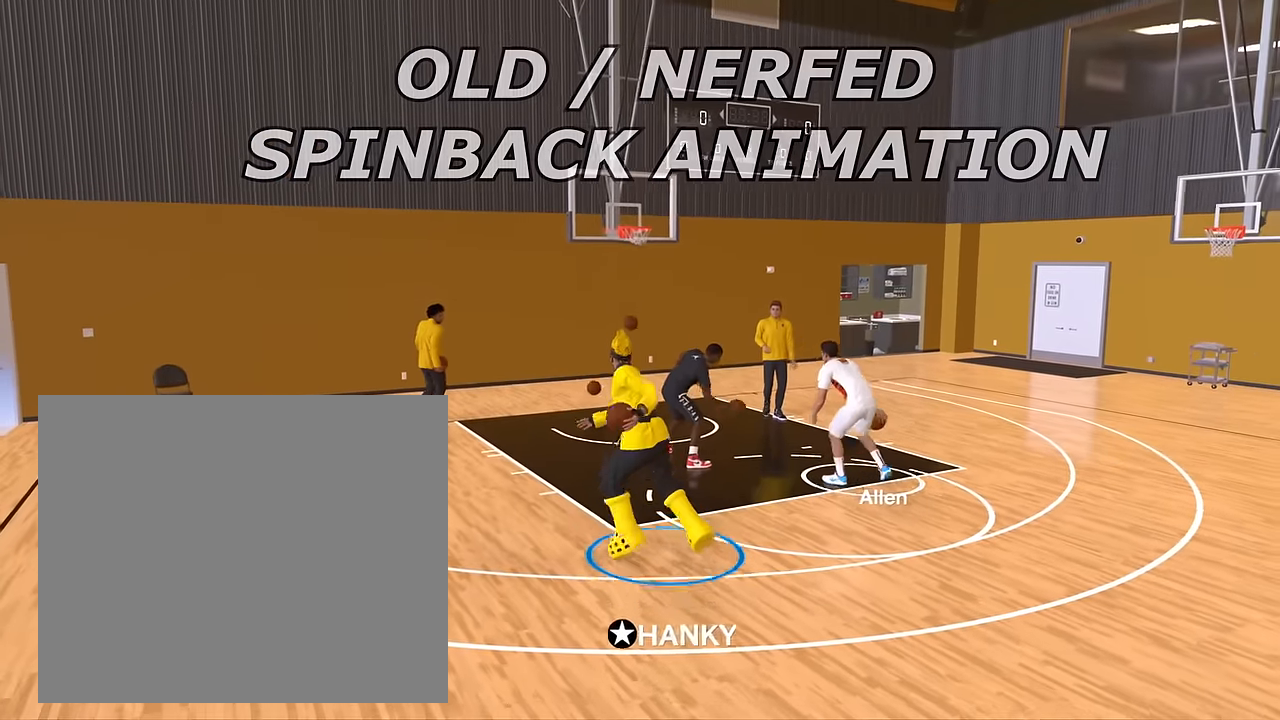
Gameplay with a controller (PlayStation layout); each line is a JSON object with the inputs held at the frame after it. "events" lists button and stick changes between this image and that frame as [ms after this image, input, new state], when the widget could be followed in between.
{"buttons": ["SQUARE", "R2"], "left_stick": "center", "right_stick": "center", "events": [[384, "SQUARE", "down"]]}
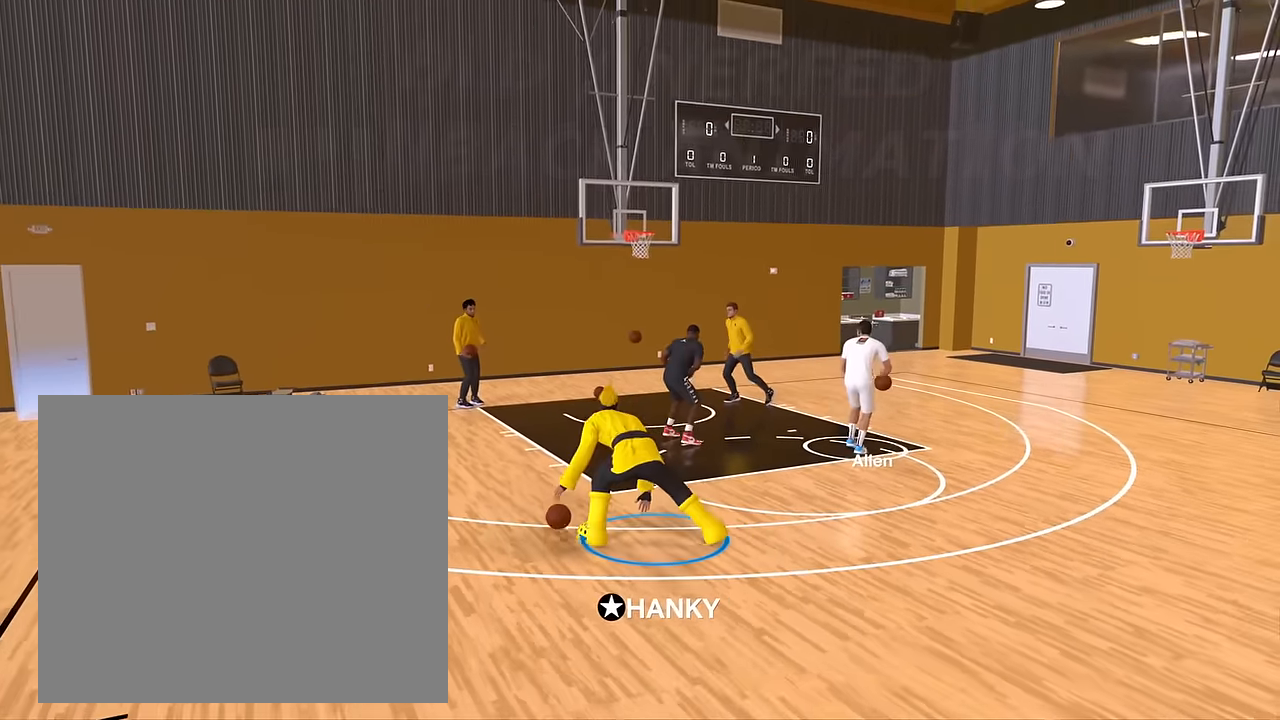
{"buttons": [], "left_stick": "center", "right_stick": "center", "events": [[450, "R2", "up"], [467, "SQUARE", "up"]]}
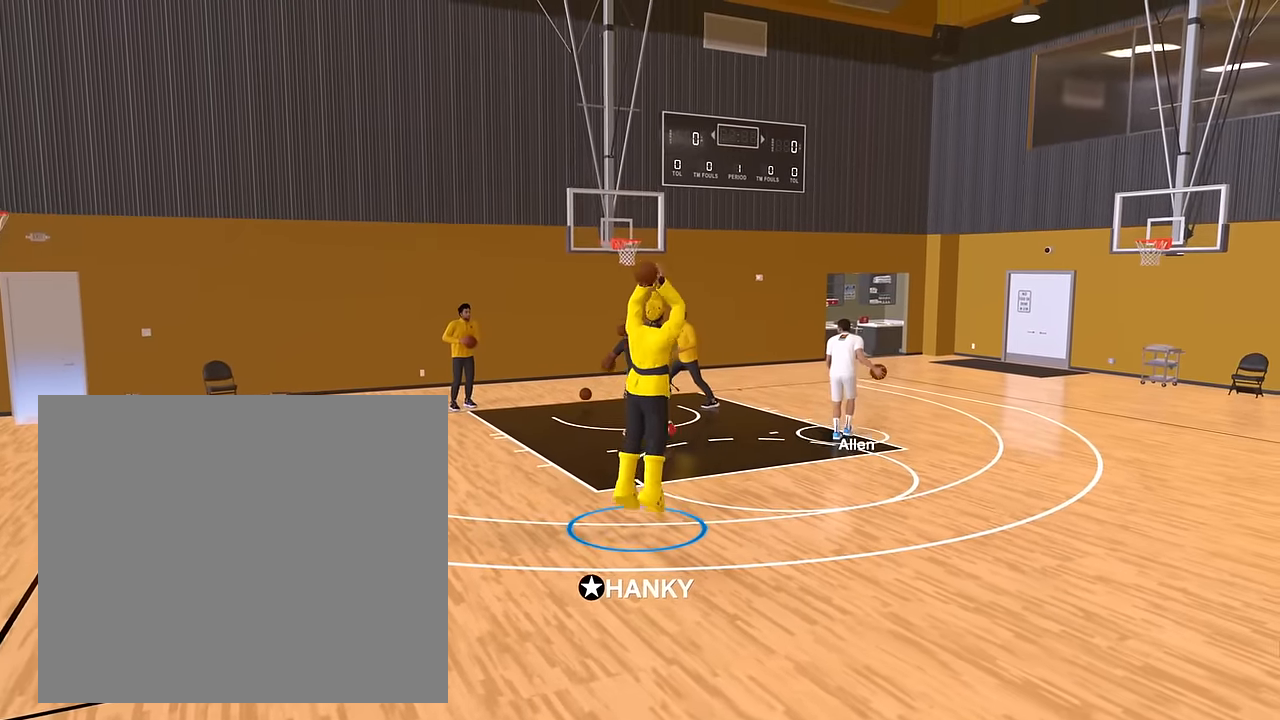
{"buttons": [], "left_stick": "right", "right_stick": "center", "events": [[468, "left_stick", "right"]]}
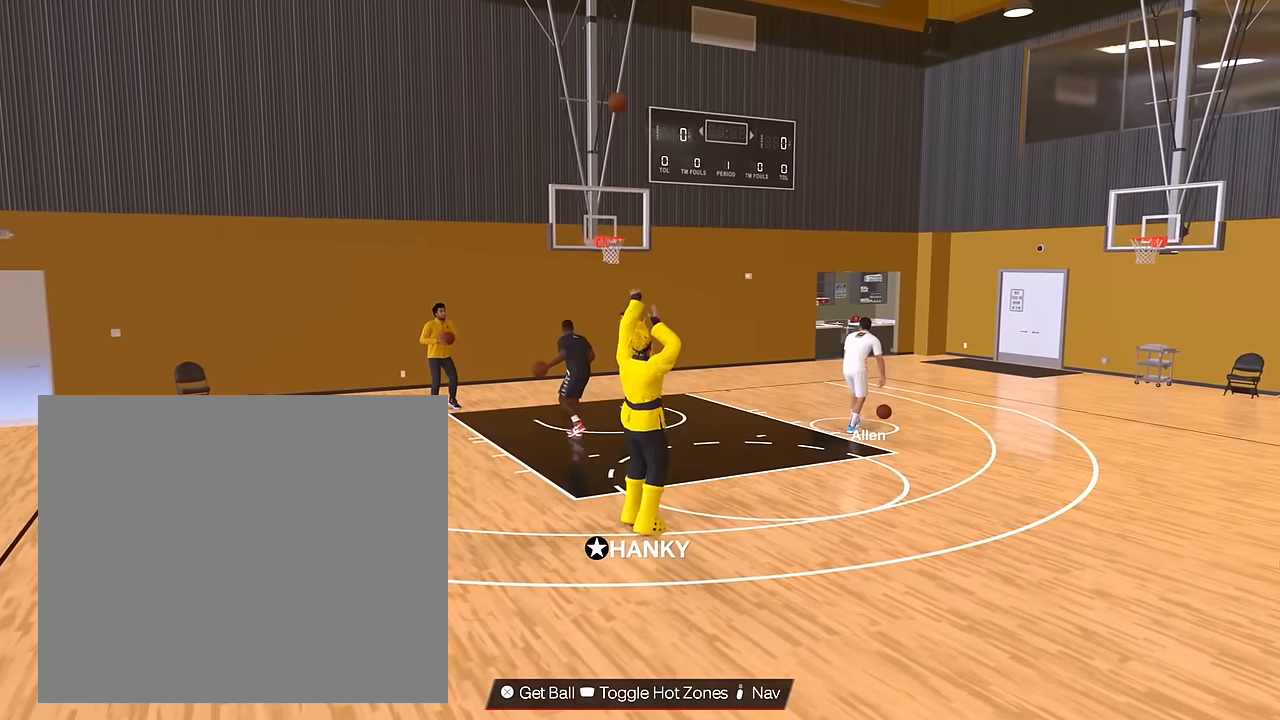
{"buttons": [], "left_stick": "right", "right_stick": "center", "events": []}
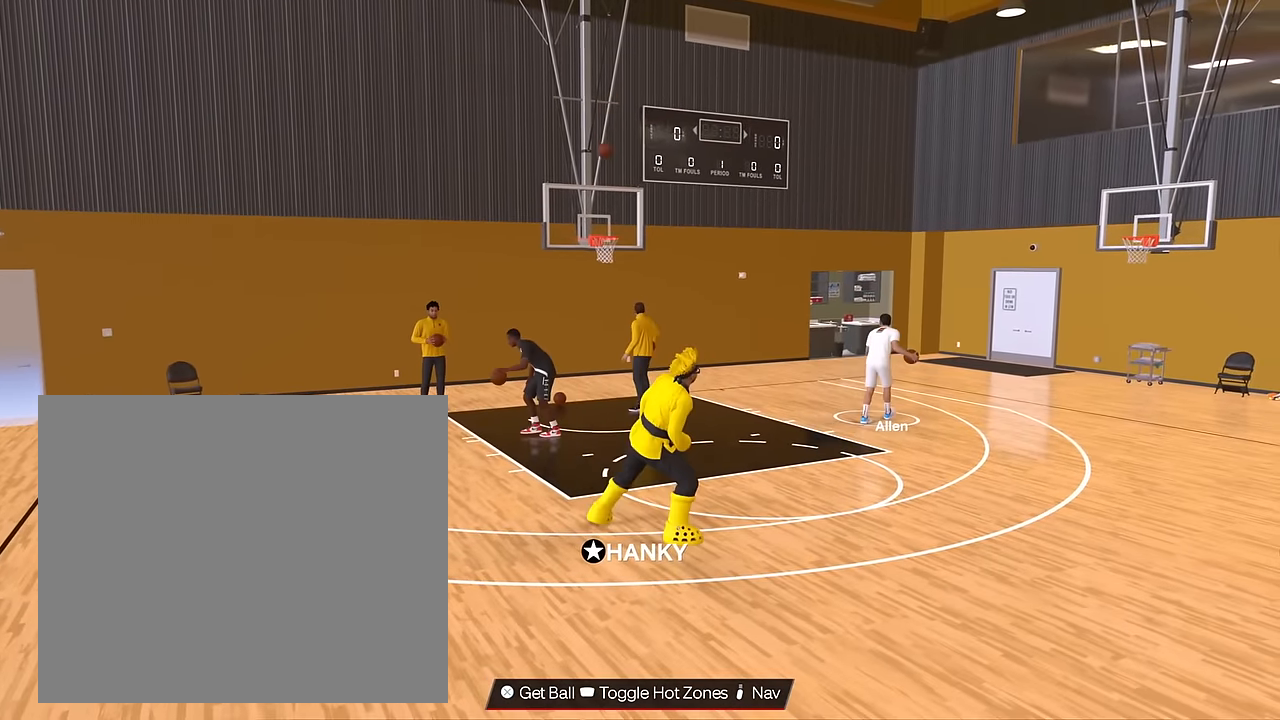
{"buttons": [], "left_stick": "right", "right_stick": "center", "events": []}
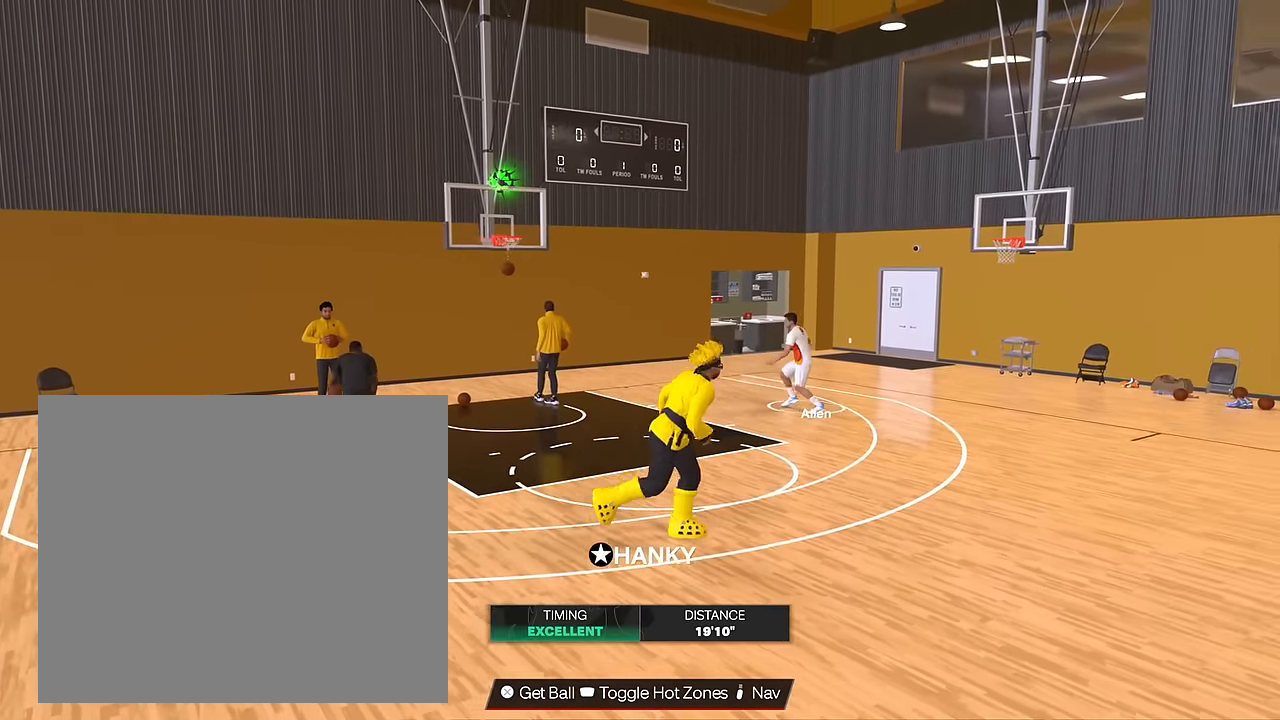
{"buttons": [], "left_stick": "center", "right_stick": "center", "events": [[334, "left_stick", "center"]]}
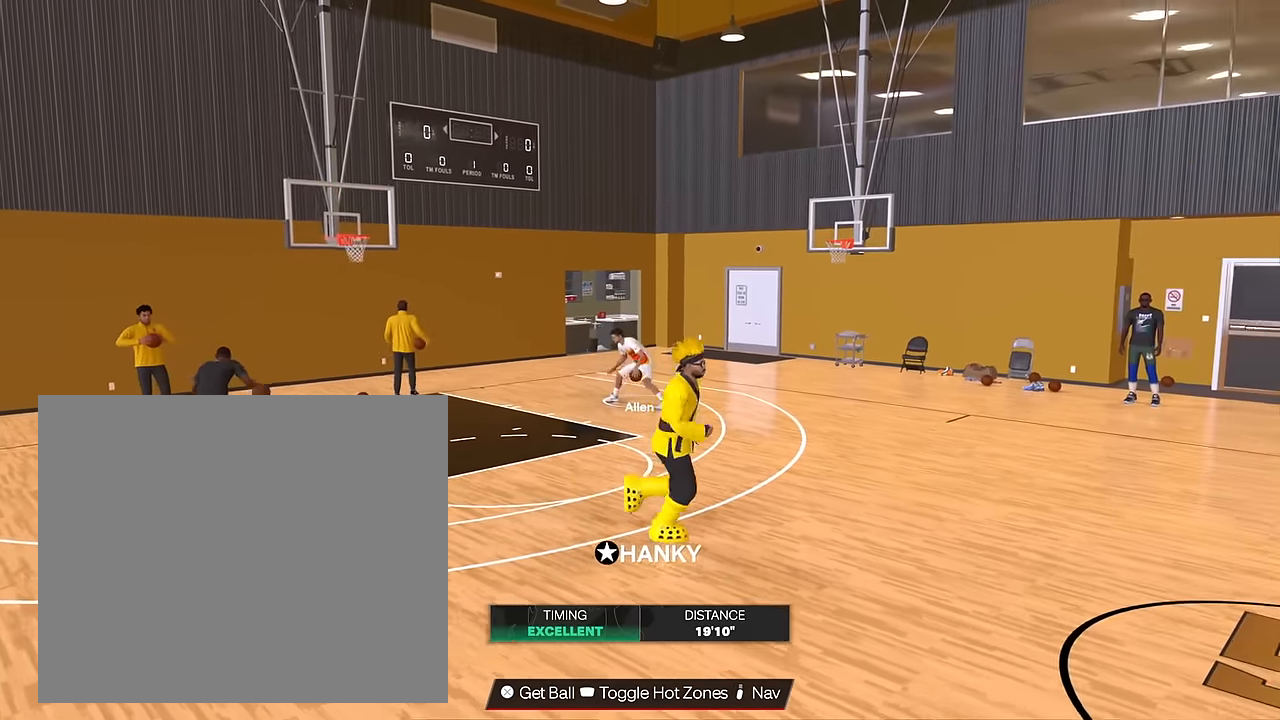
{"buttons": [], "left_stick": "center", "right_stick": "center", "events": [[233, "right_stick", "right"], [317, "right_stick", "center"]]}
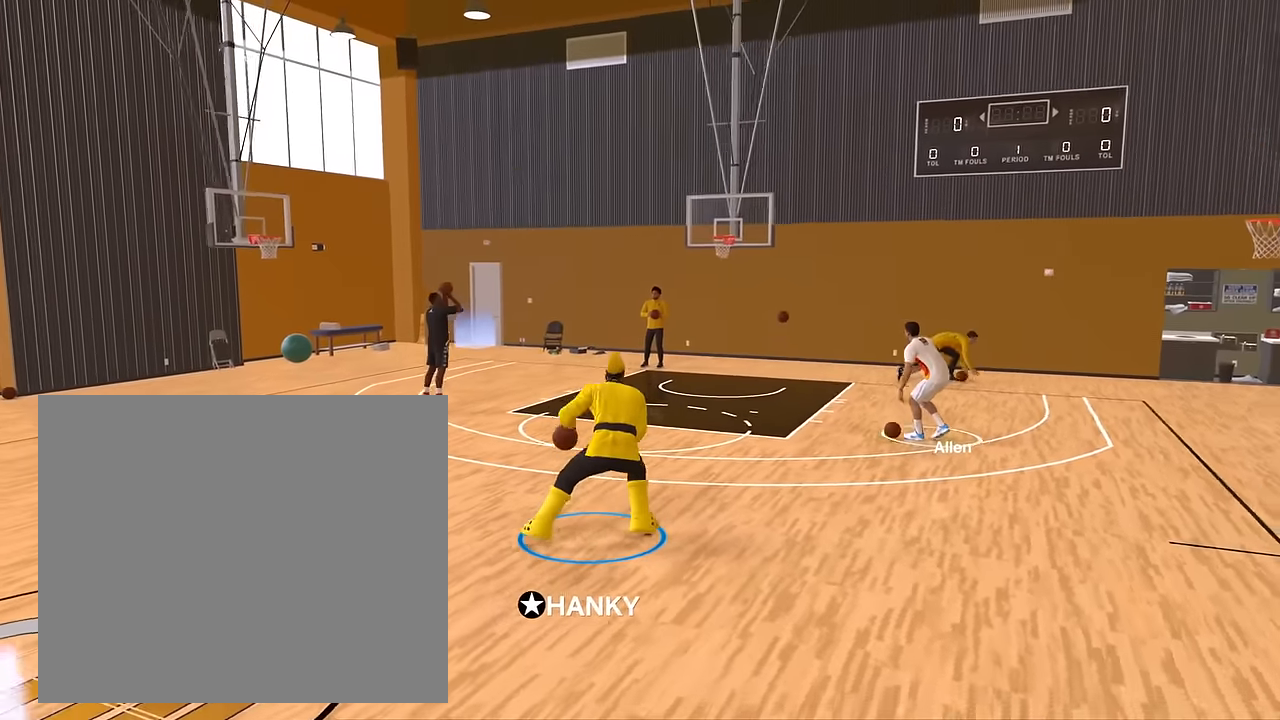
{"buttons": ["R2"], "left_stick": "up-left", "right_stick": "center", "events": [[17, "R2", "down"], [134, "left_stick", "up-left"]]}
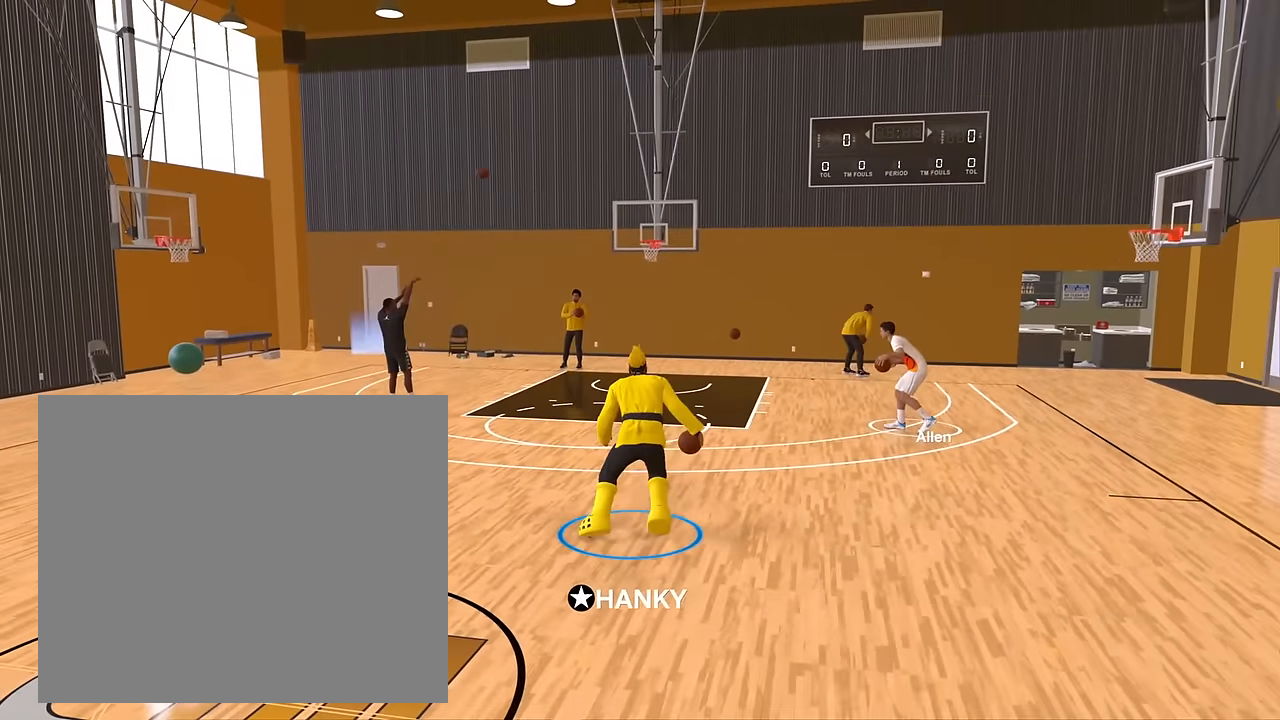
{"buttons": [], "left_stick": "up", "right_stick": "center", "events": [[116, "left_stick", "up"], [150, "R2", "up"], [216, "right_stick", "right"], [300, "right_stick", "center"]]}
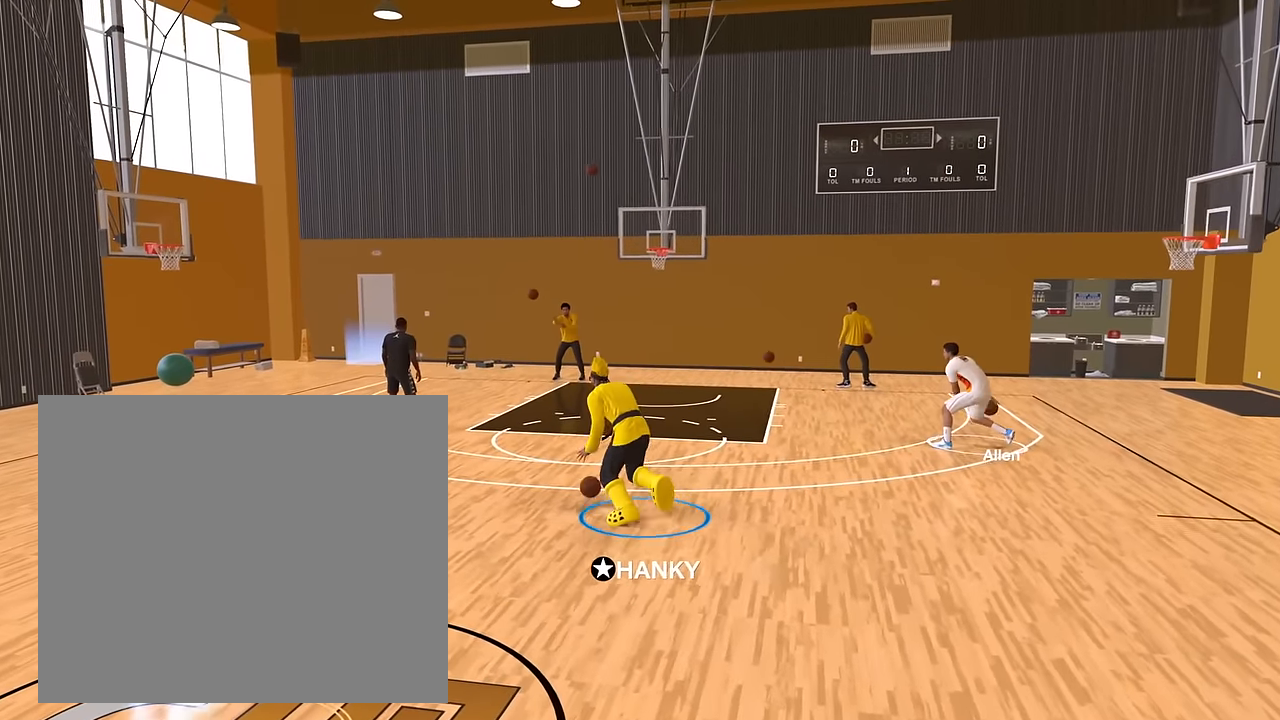
{"buttons": ["R2"], "left_stick": "down-left", "right_stick": "center", "events": [[117, "right_stick", "down"], [234, "R2", "down"], [250, "right_stick", "left"], [284, "left_stick", "up-left"], [350, "right_stick", "up"], [417, "right_stick", "center"], [450, "left_stick", "down-left"]]}
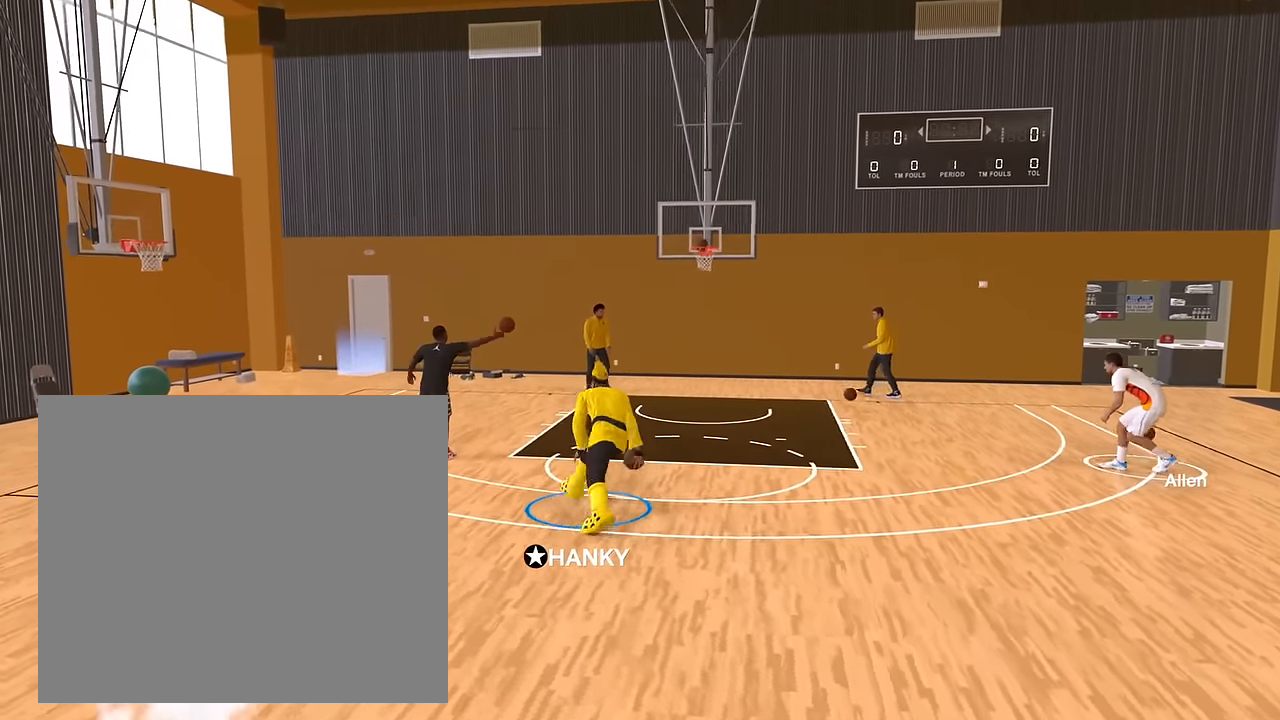
{"buttons": ["R2"], "left_stick": "down", "right_stick": "center", "events": [[266, "left_stick", "down"]]}
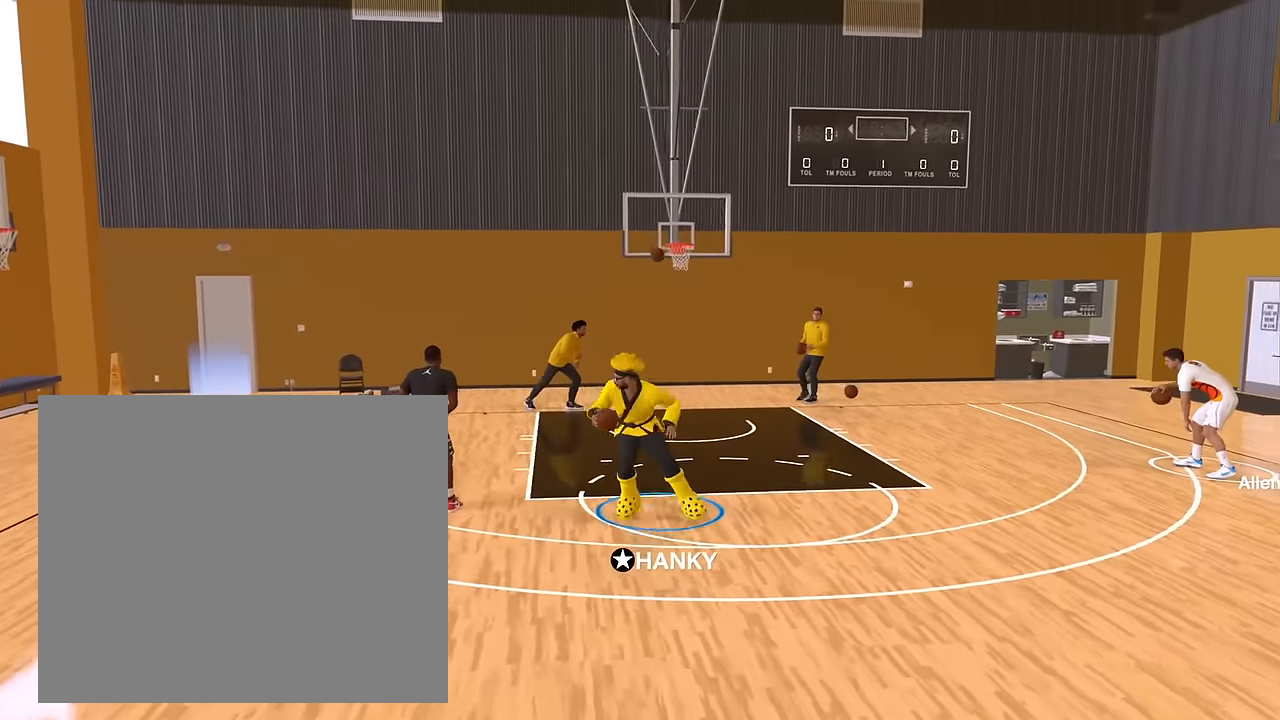
{"buttons": ["R2"], "left_stick": "center", "right_stick": "center", "events": [[100, "left_stick", "center"]]}
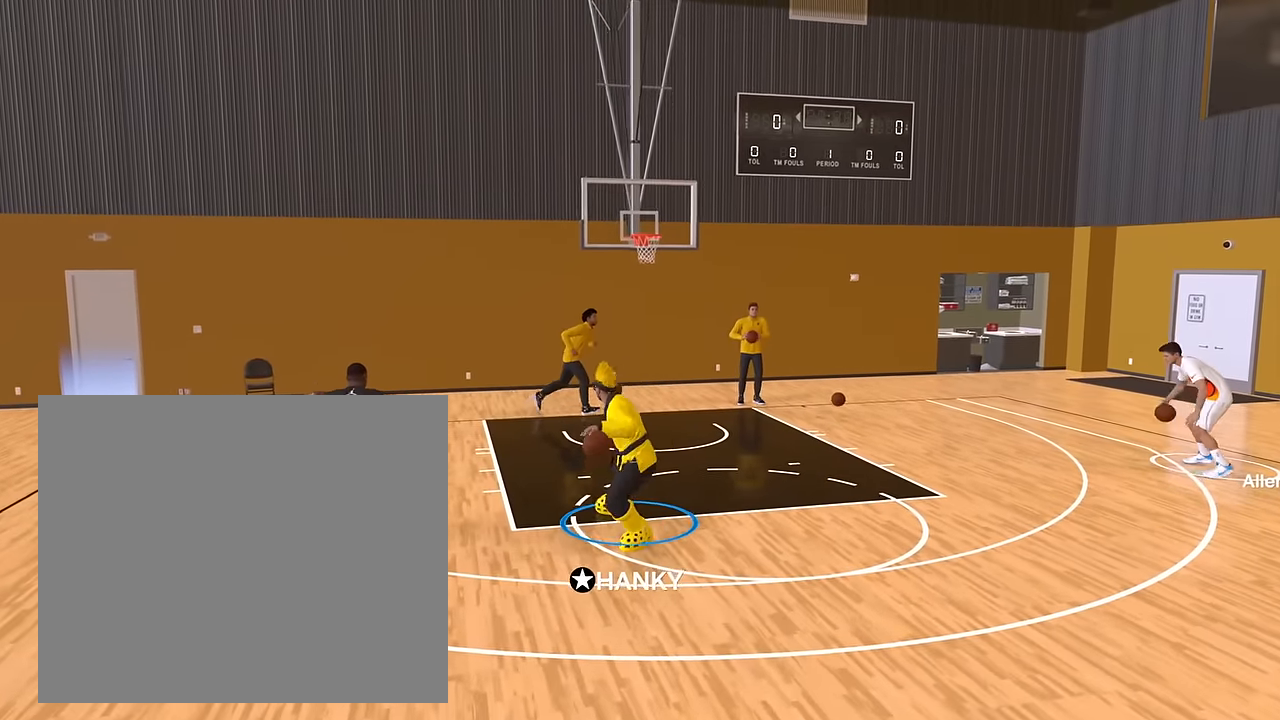
{"buttons": ["SQUARE", "R2"], "left_stick": "center", "right_stick": "center", "events": [[400, "SQUARE", "down"]]}
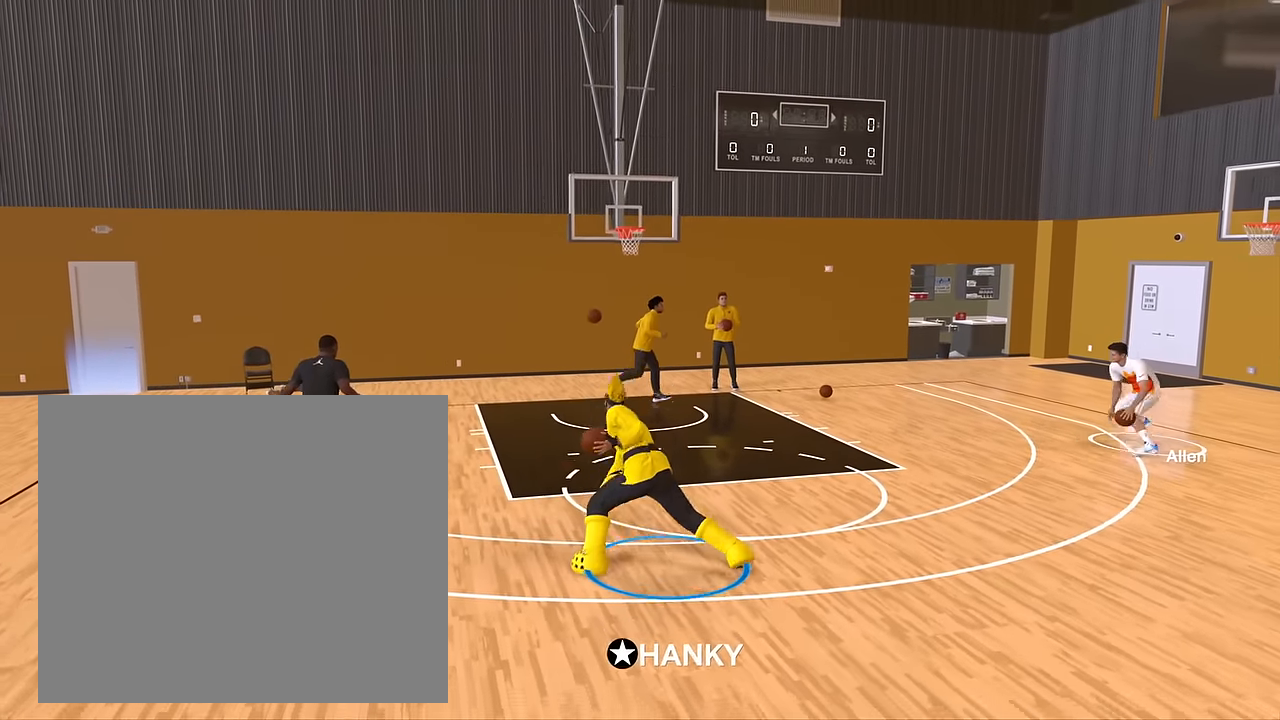
{"buttons": [], "left_stick": "center", "right_stick": "center", "events": [[501, "R2", "up"], [501, "SQUARE", "up"]]}
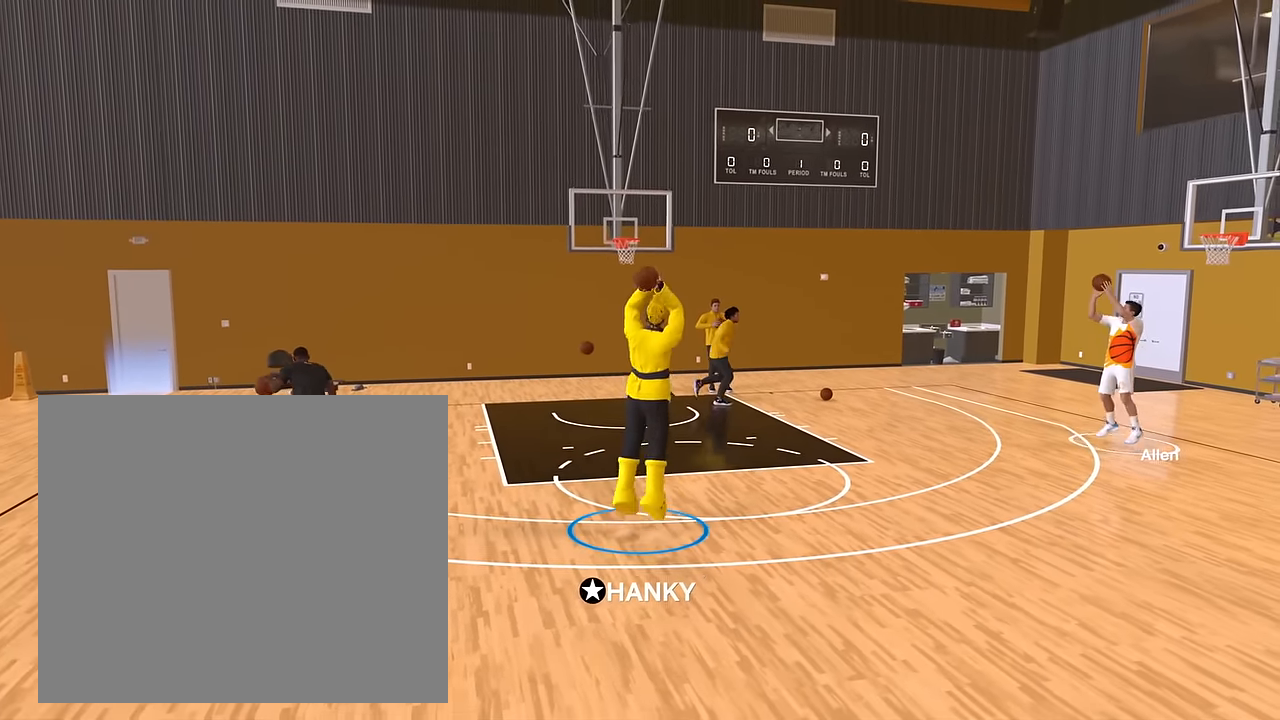
{"buttons": [], "left_stick": "center", "right_stick": "center", "events": []}
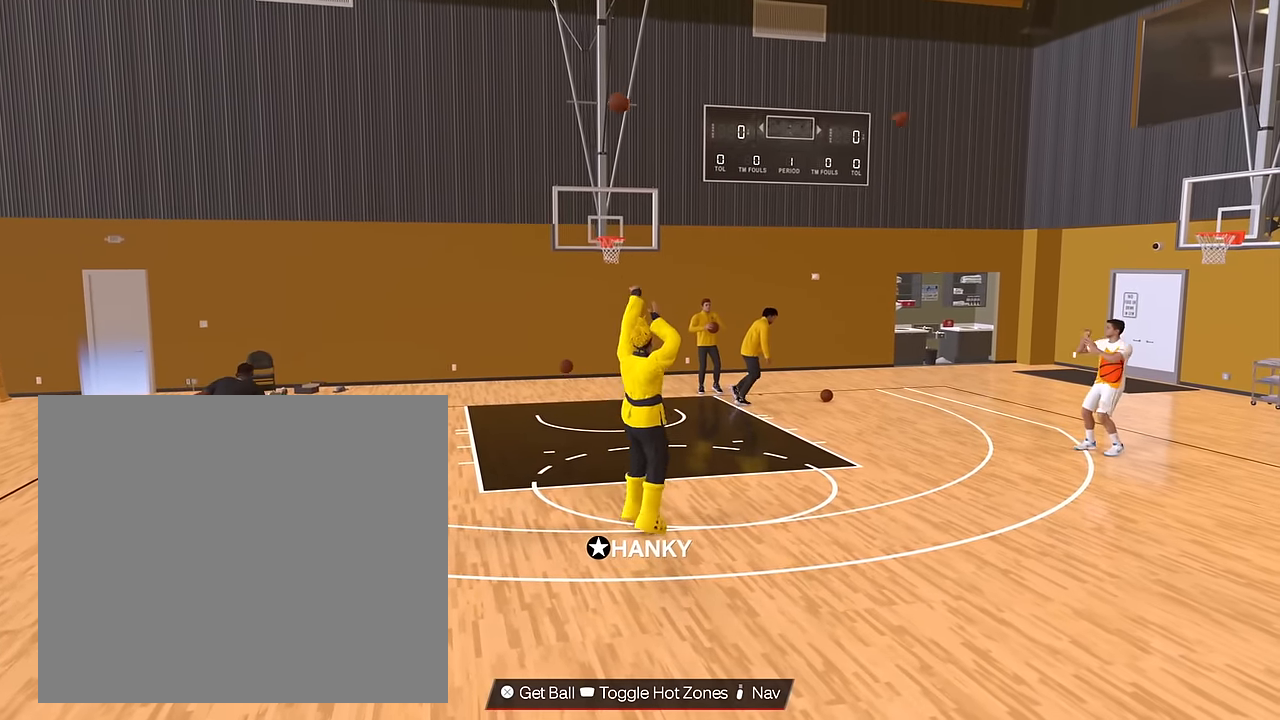
{"buttons": [], "left_stick": "down-right", "right_stick": "center", "events": [[350, "left_stick", "down-right"]]}
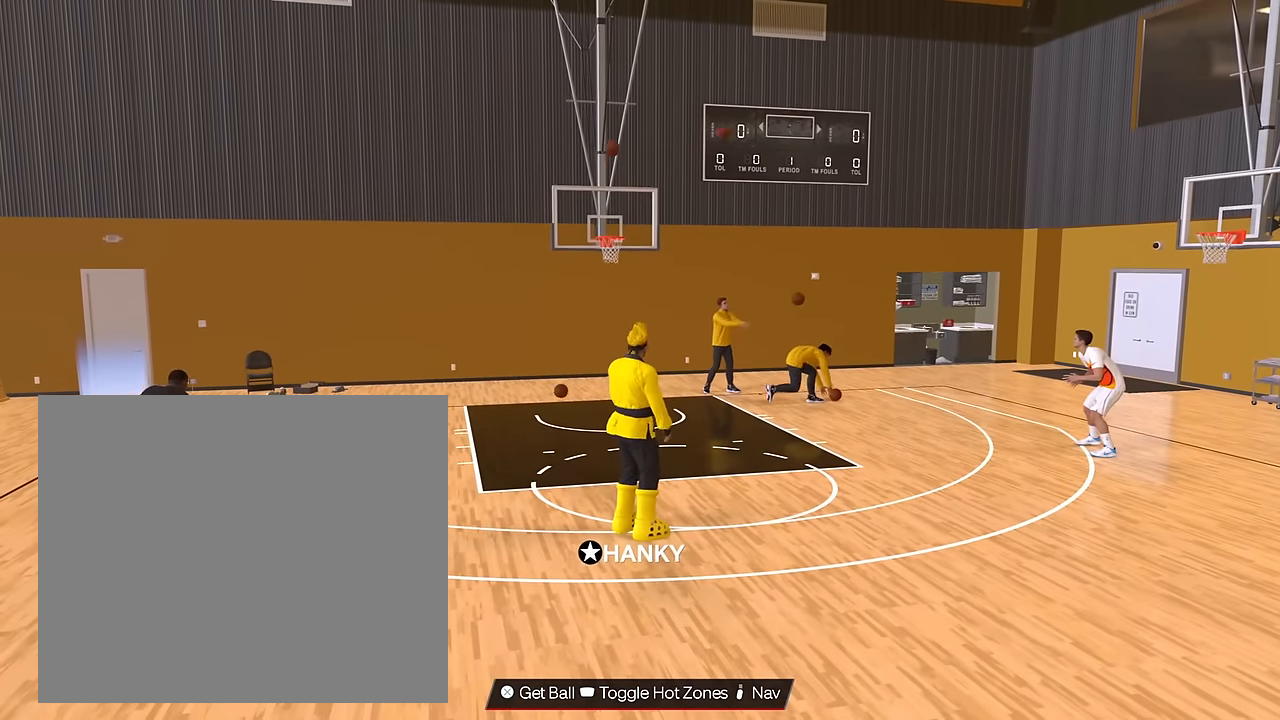
{"buttons": ["CROSS"], "left_stick": "down-right", "right_stick": "center", "events": [[400, "CROSS", "down"]]}
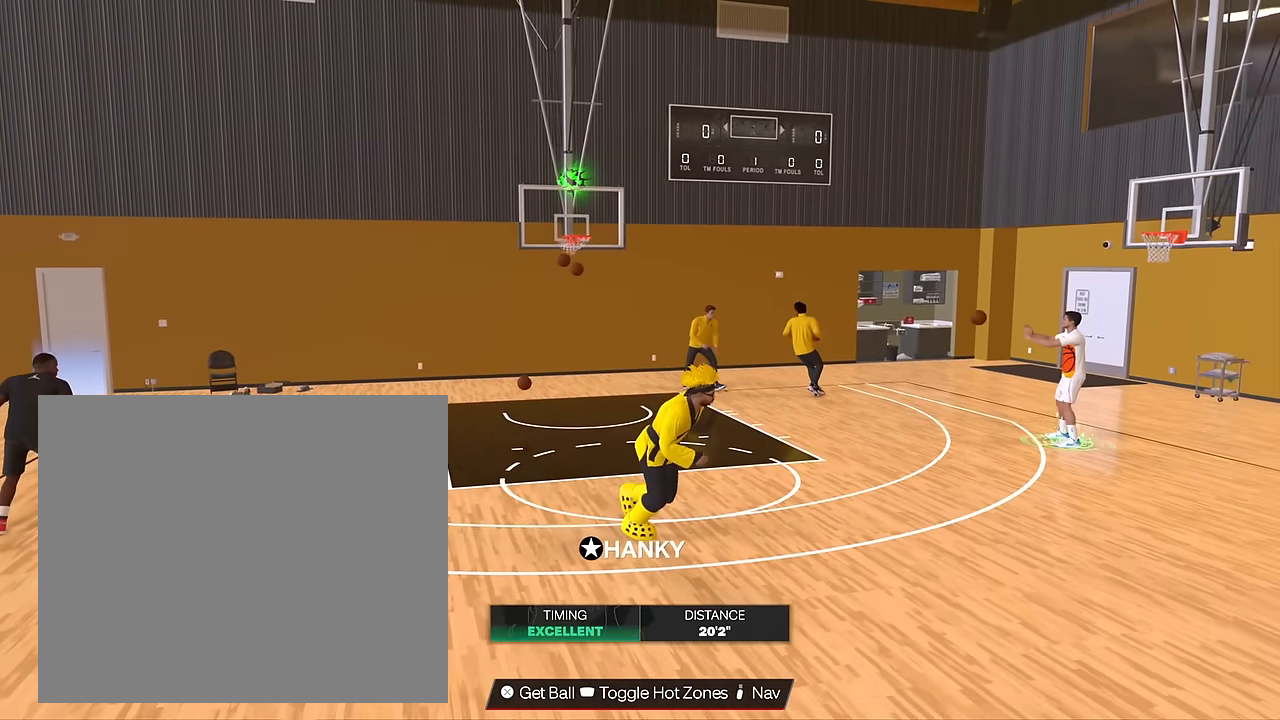
{"buttons": ["R2"], "left_stick": "center", "right_stick": "center", "events": [[33, "left_stick", "center"], [67, "CROSS", "up"], [267, "R2", "down"]]}
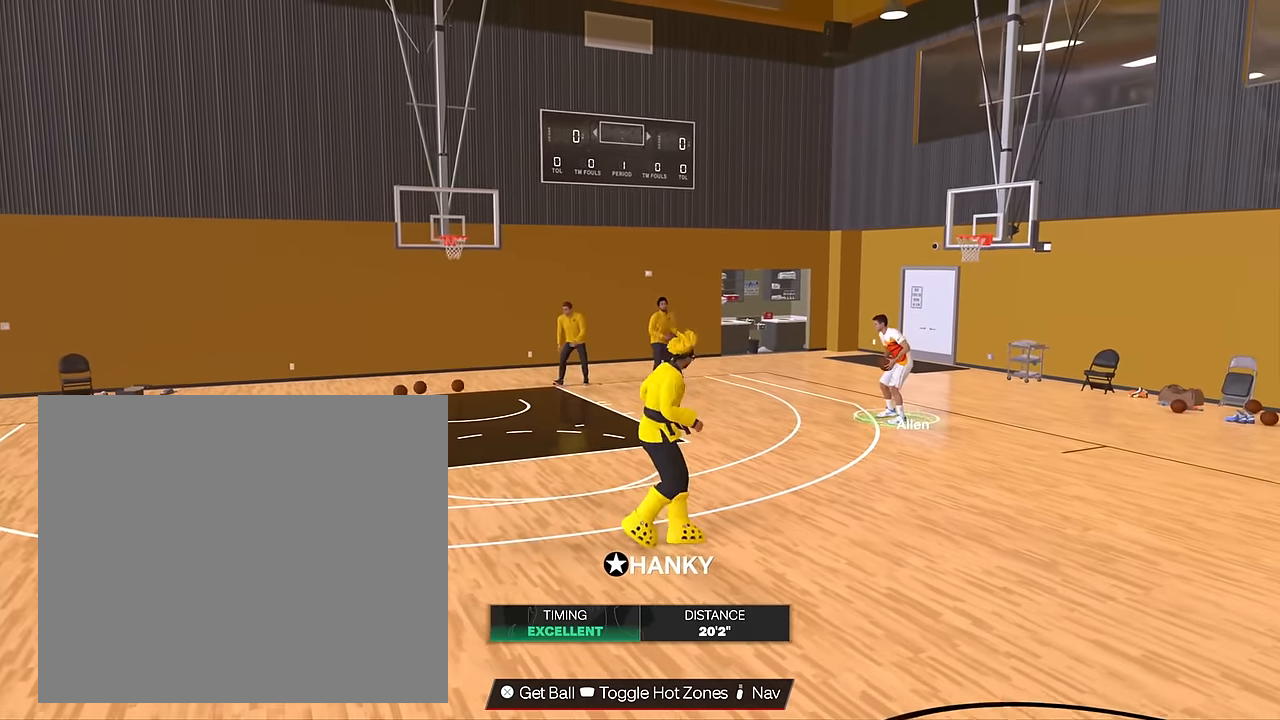
{"buttons": [], "left_stick": "center", "right_stick": "right", "events": [[400, "R2", "up"], [500, "right_stick", "right"]]}
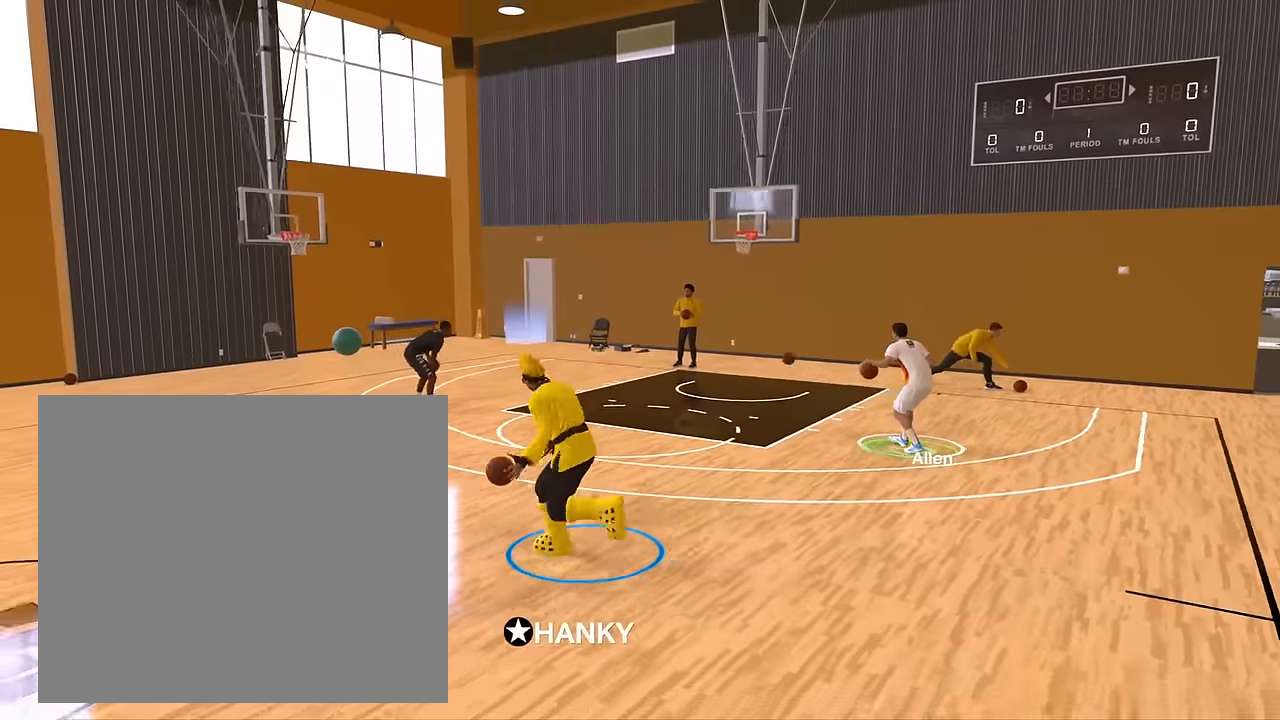
{"buttons": ["R2"], "left_stick": "up-left", "right_stick": "center", "events": [[84, "right_stick", "center"], [284, "R2", "down"], [401, "left_stick", "up-left"]]}
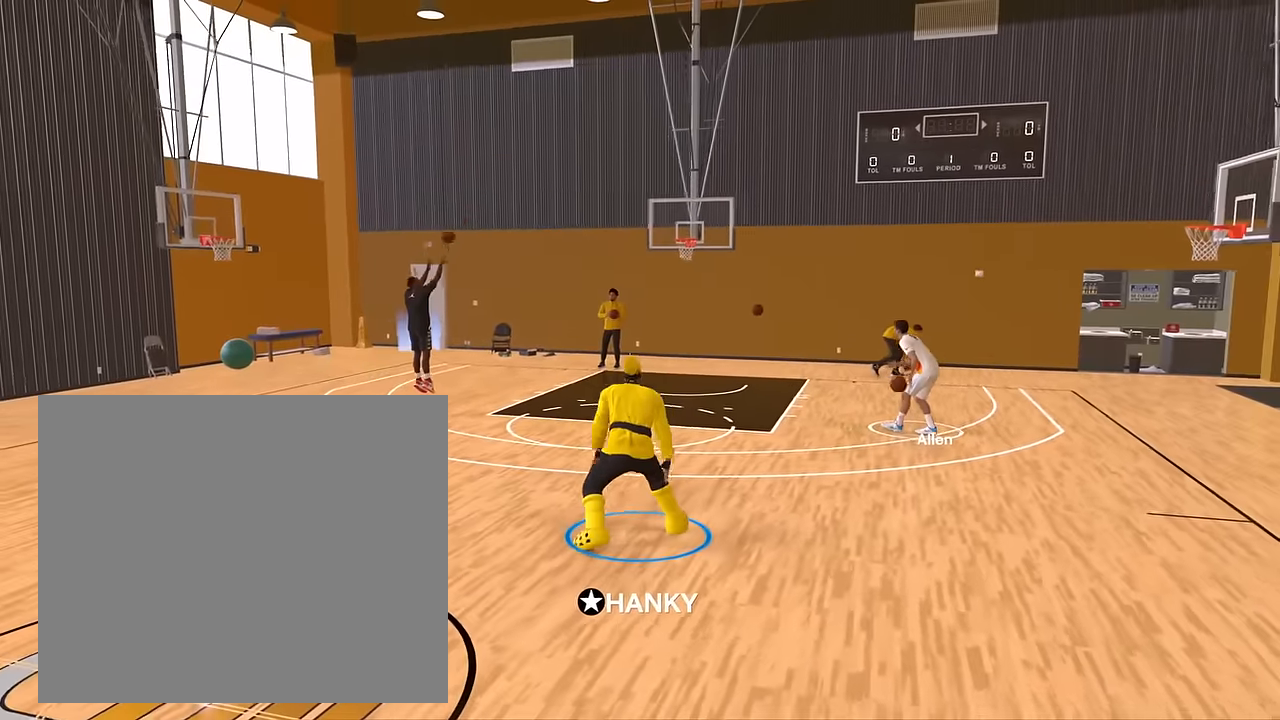
{"buttons": [], "left_stick": "up", "right_stick": "right", "events": [[383, "left_stick", "up"], [417, "R2", "up"], [483, "right_stick", "right"]]}
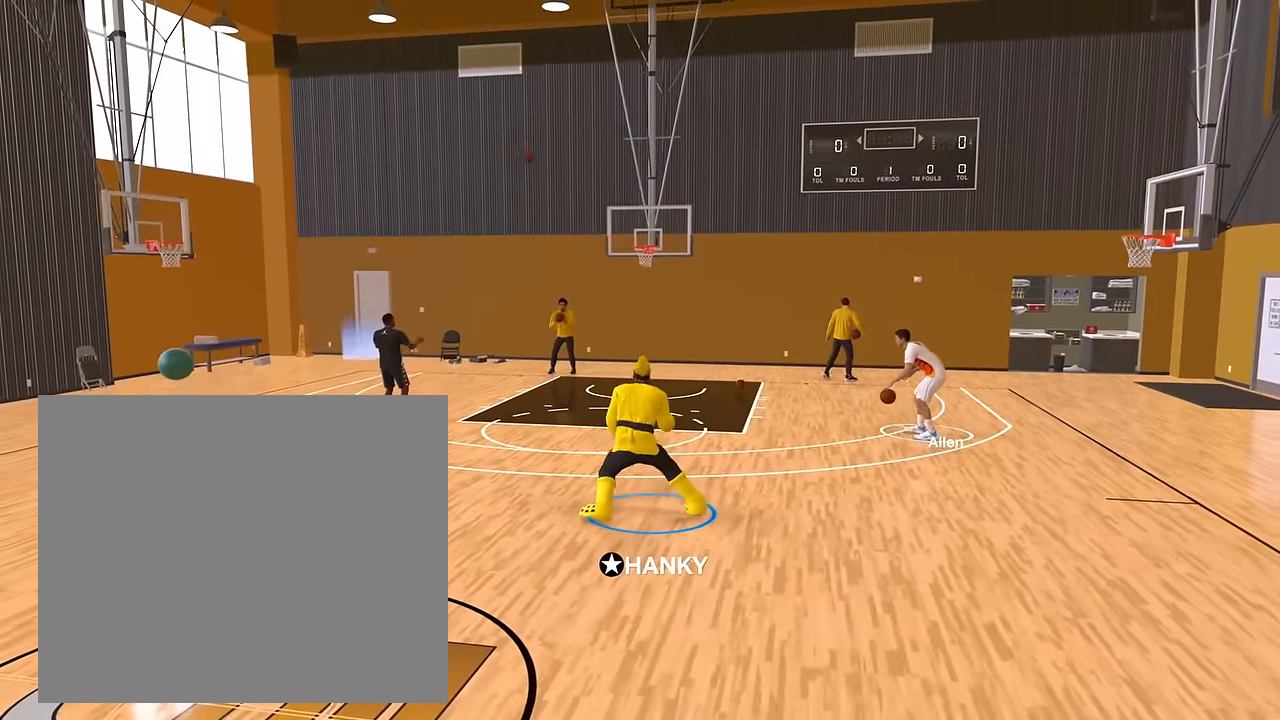
{"buttons": ["R2"], "left_stick": "up", "right_stick": "down-left", "events": [[67, "right_stick", "center"], [367, "right_stick", "down"], [484, "right_stick", "down-left"], [501, "R2", "down"]]}
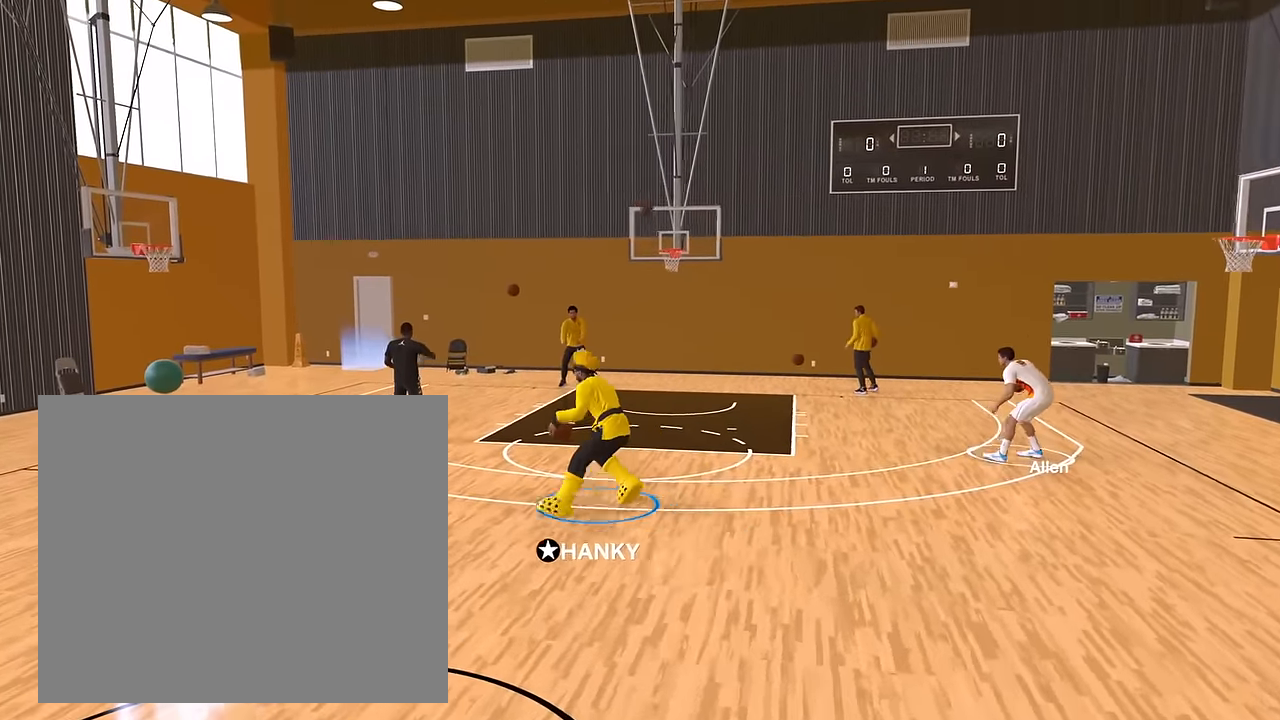
{"buttons": ["R2"], "left_stick": "down-left", "right_stick": "center", "events": [[16, "right_stick", "left"], [50, "left_stick", "up-left"], [116, "right_stick", "up"], [183, "right_stick", "center"], [216, "left_stick", "down-left"]]}